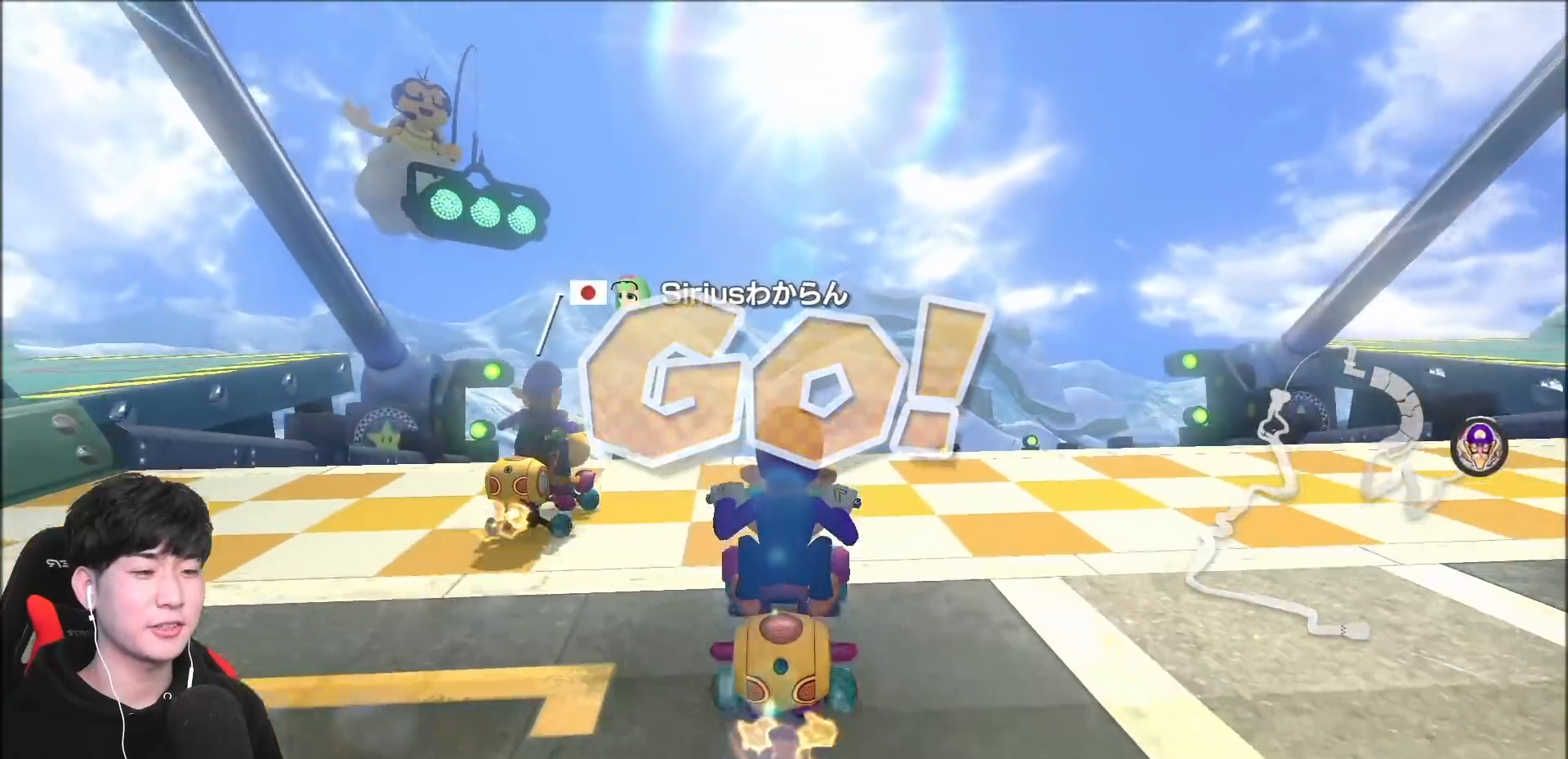
Gameplay with a controller (Nintendo layout); each line is a JSON object with the inputs held at the frame after it. "events" lists button and stick changes between this image and that frame as [ms after this image, input, new state], when the widget could be followed in between. Not read: DPAD_DOWN DPAD_LEFT DPAD_RIGHT HOME L2 L3 R2 R3 right_stick.
{"buttons": ["A"], "left_stick": "center", "events": []}
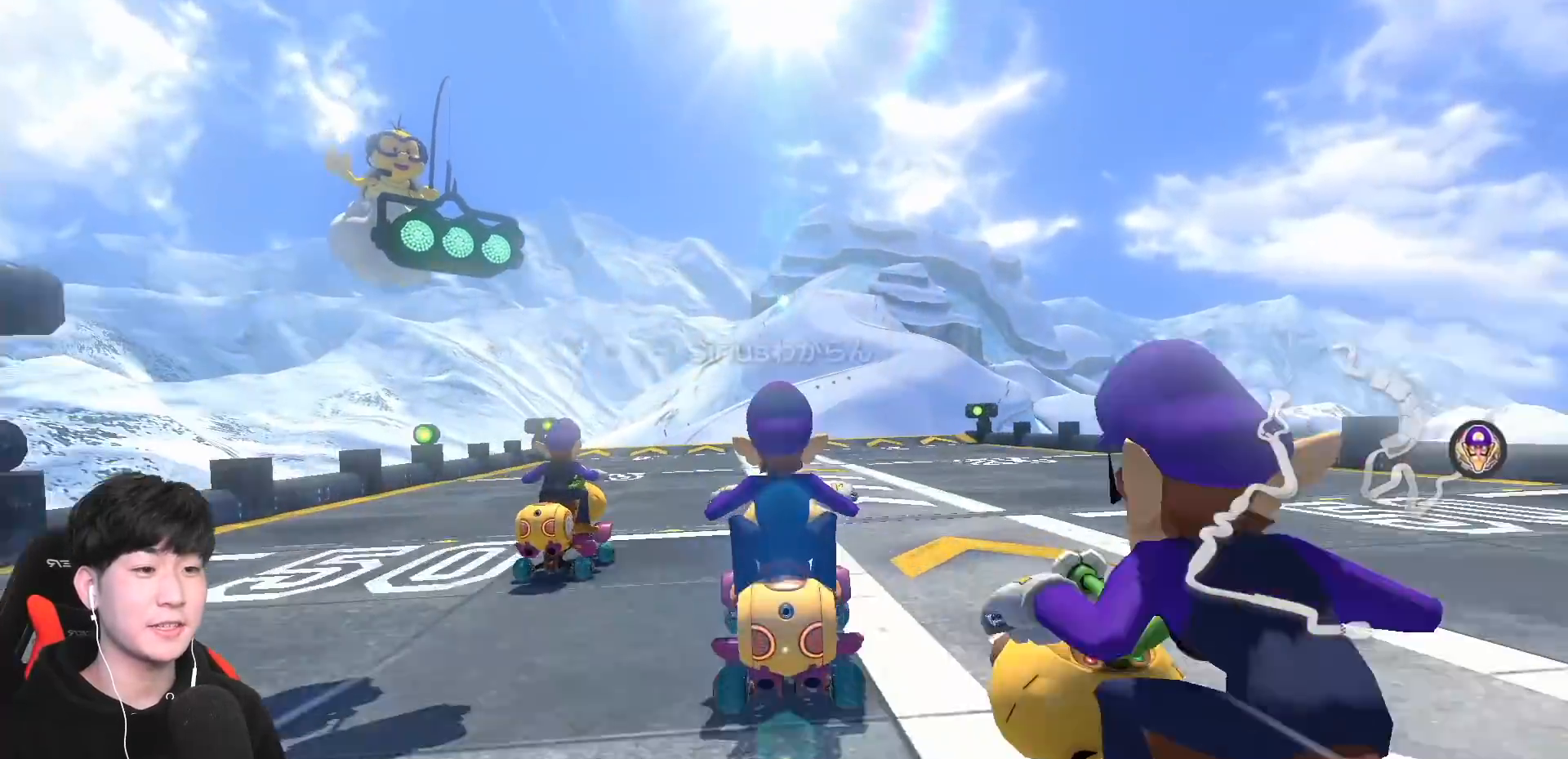
{"buttons": ["A"], "left_stick": "center", "events": [[83, "left_stick", "left"], [167, "left_stick", "center"]]}
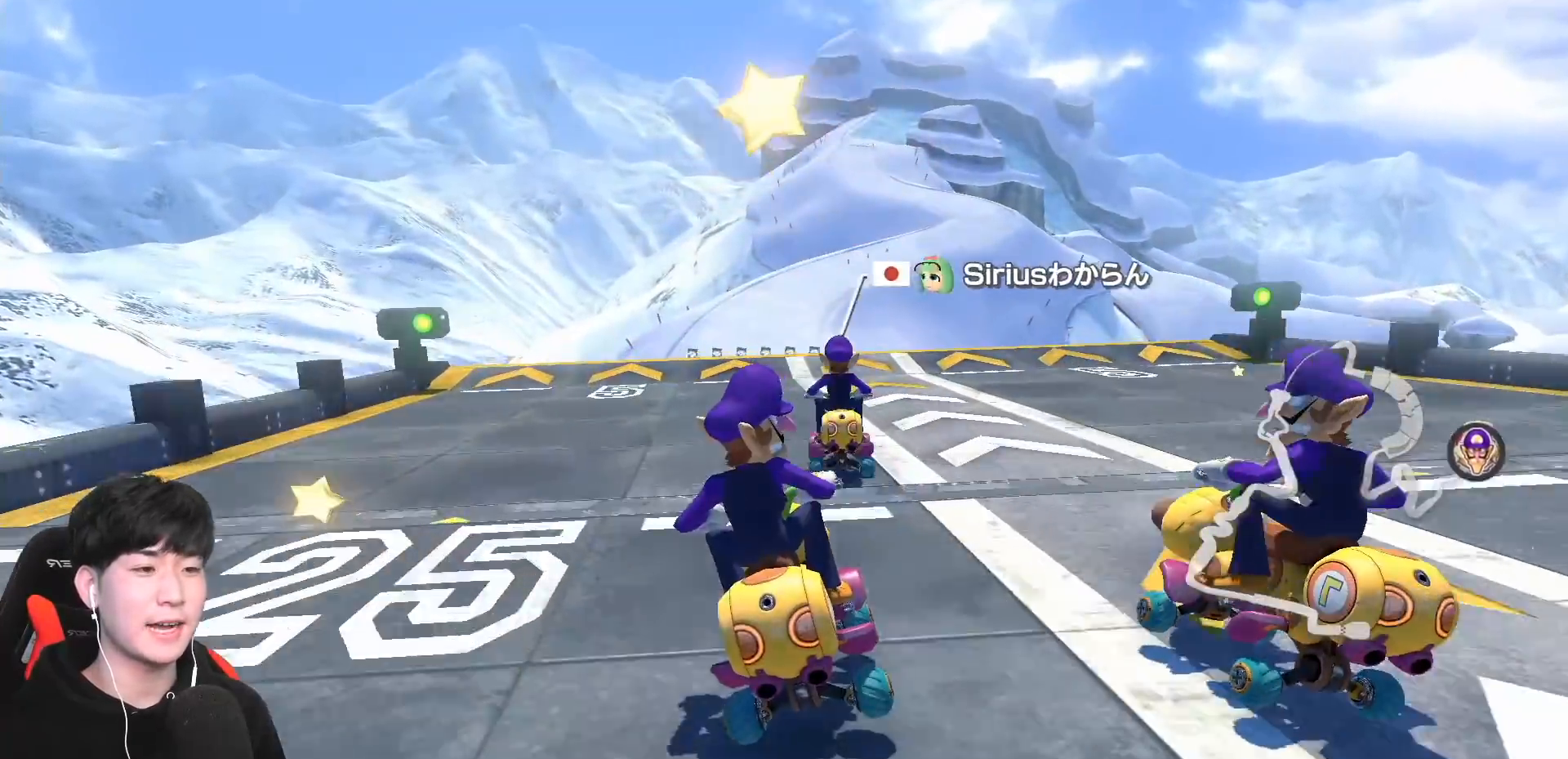
{"buttons": ["A"], "left_stick": "up", "events": [[100, "X", "down"], [233, "X", "up"], [500, "left_stick", "up"]]}
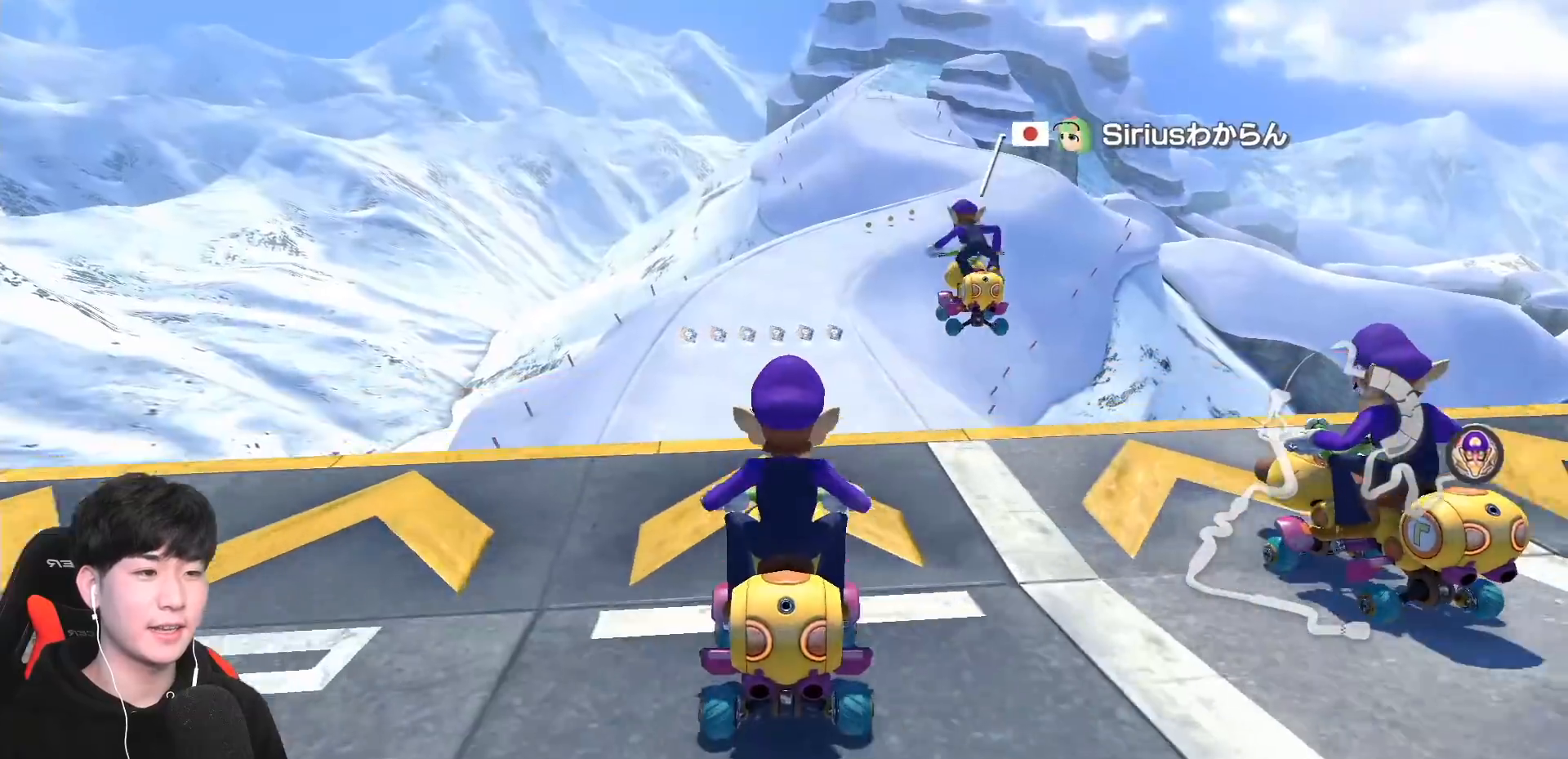
{"buttons": ["A"], "left_stick": "up", "events": [[33, "R1", "down"], [33, "X", "down"], [183, "R1", "up"], [183, "X", "up"]]}
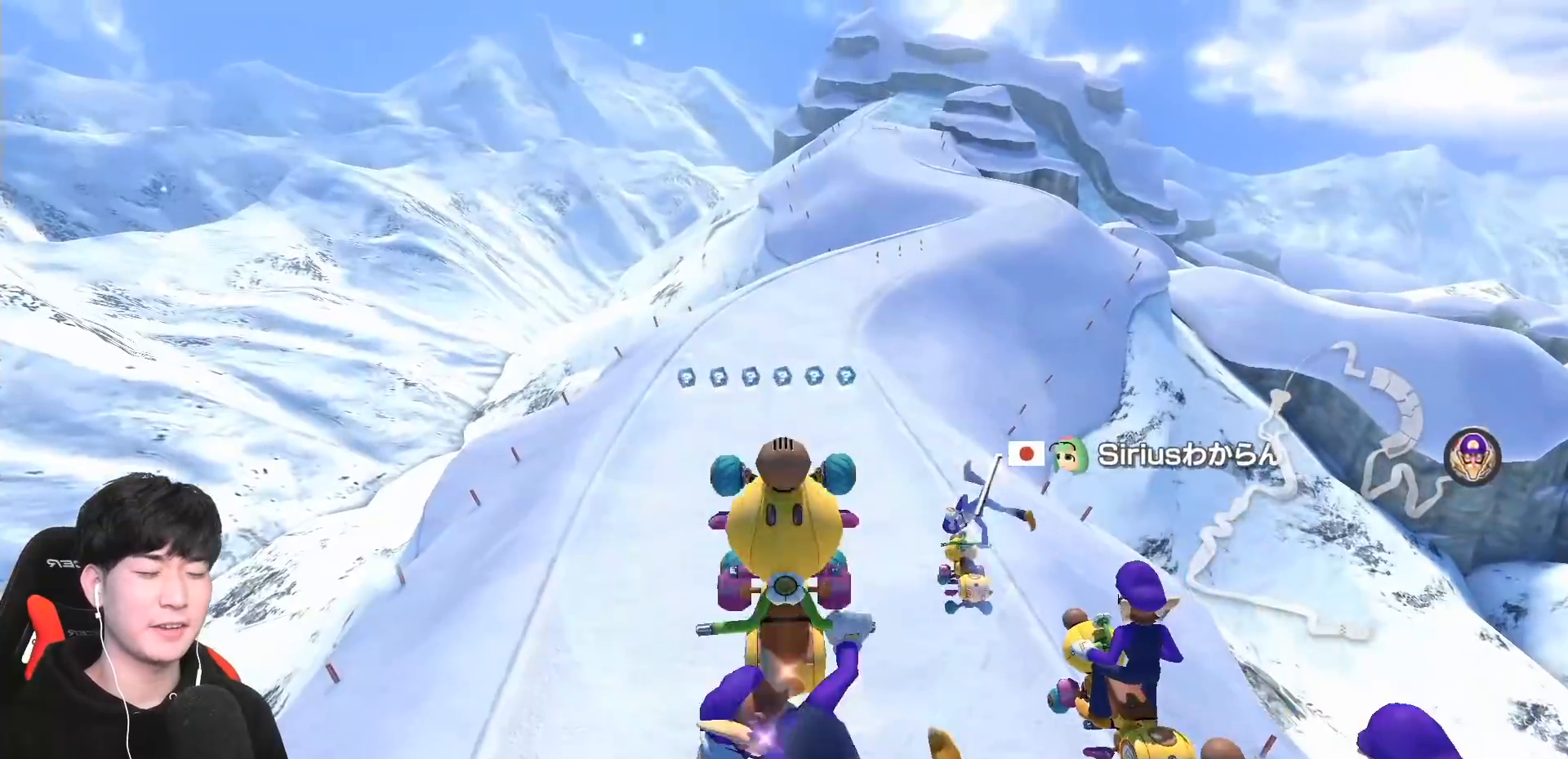
{"buttons": ["A"], "left_stick": "up", "events": []}
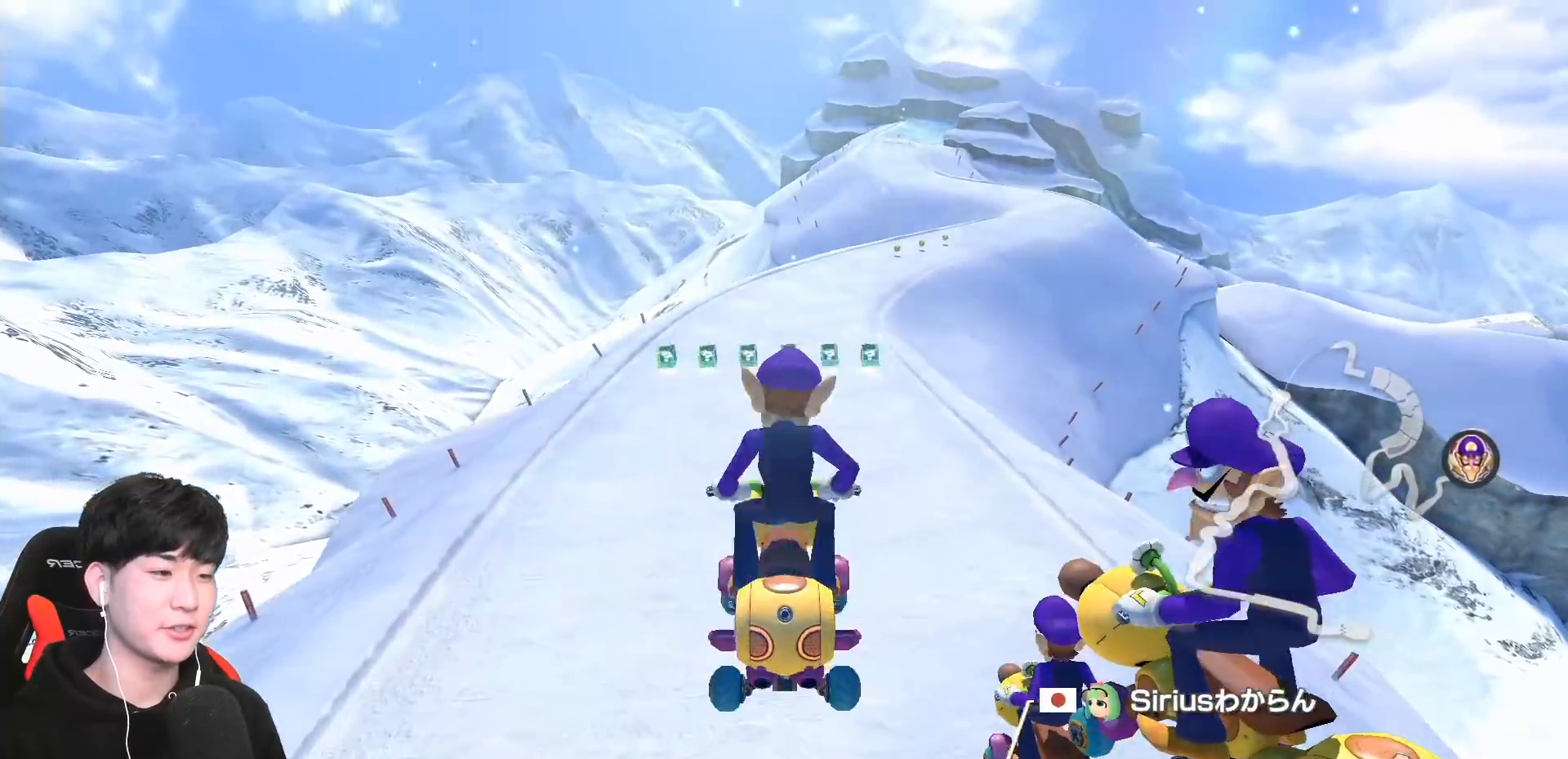
{"buttons": ["A"], "left_stick": "center", "events": [[133, "left_stick", "center"], [233, "X", "down"], [300, "X", "up"]]}
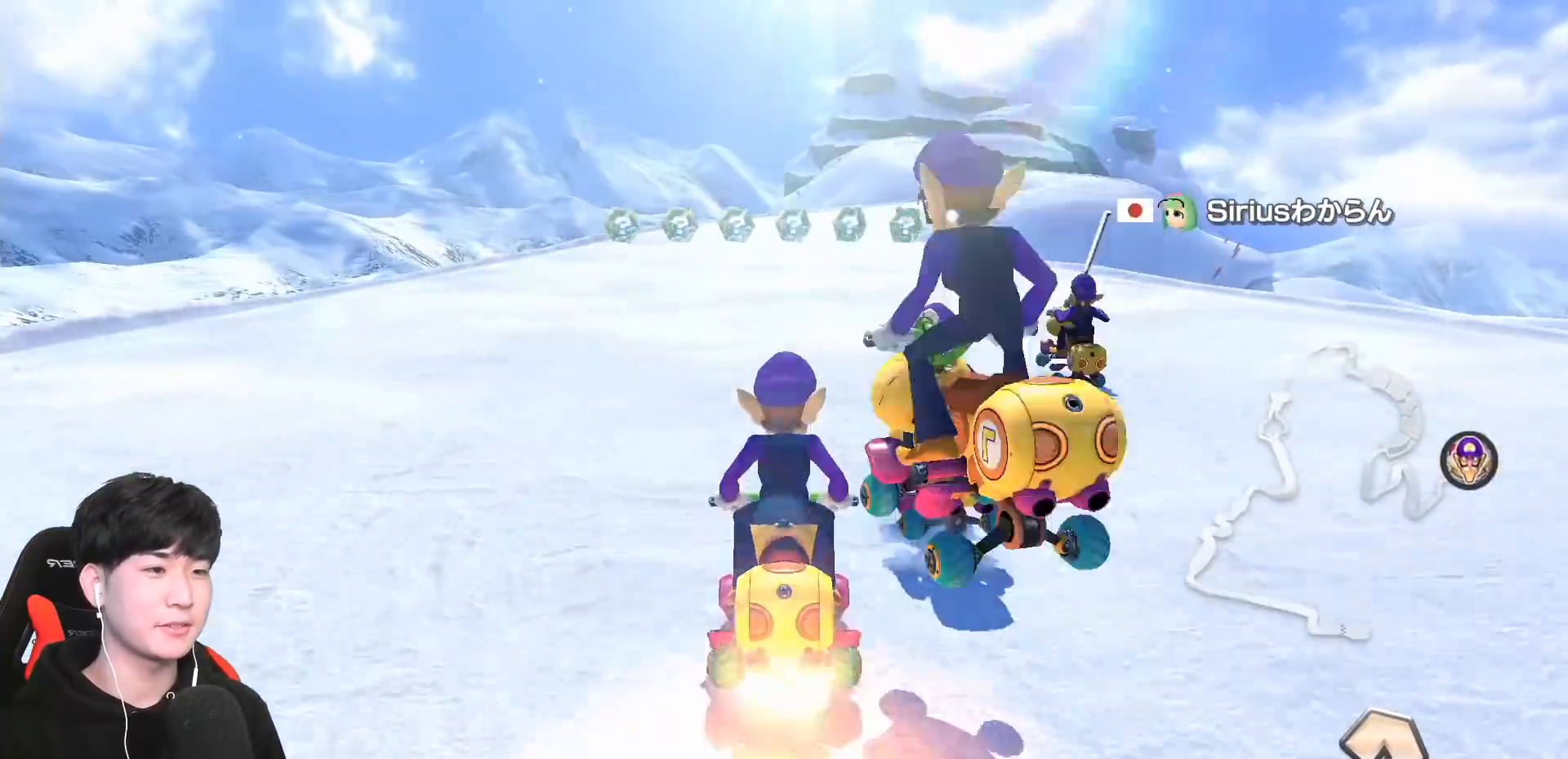
{"buttons": ["A", "R1"], "left_stick": "up-right", "events": [[50, "R1", "down"], [217, "left_stick", "right"], [333, "left_stick", "up-right"]]}
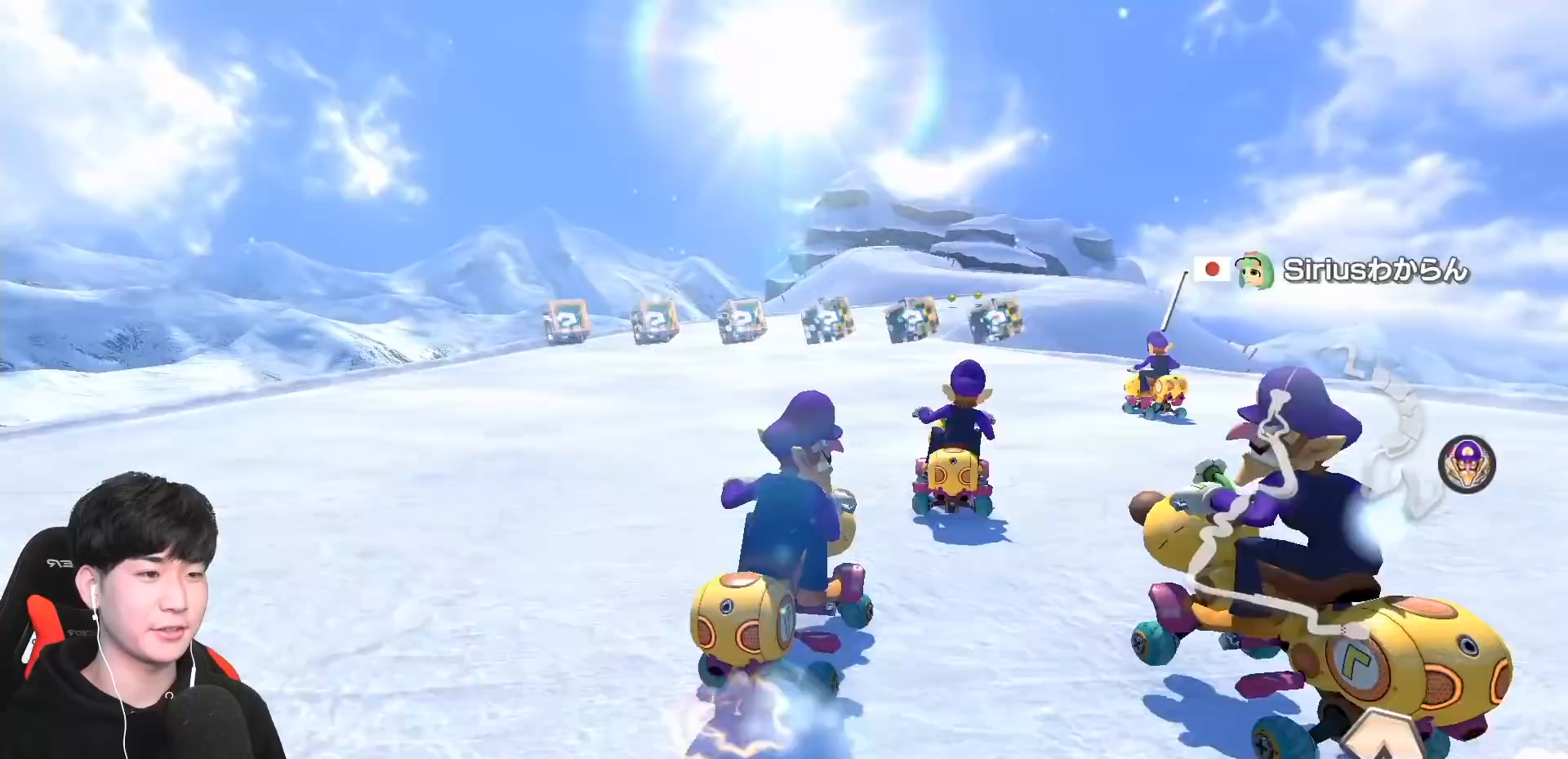
{"buttons": ["A", "R1"], "left_stick": "left", "events": [[233, "left_stick", "up-left"], [333, "left_stick", "center"], [433, "left_stick", "left"]]}
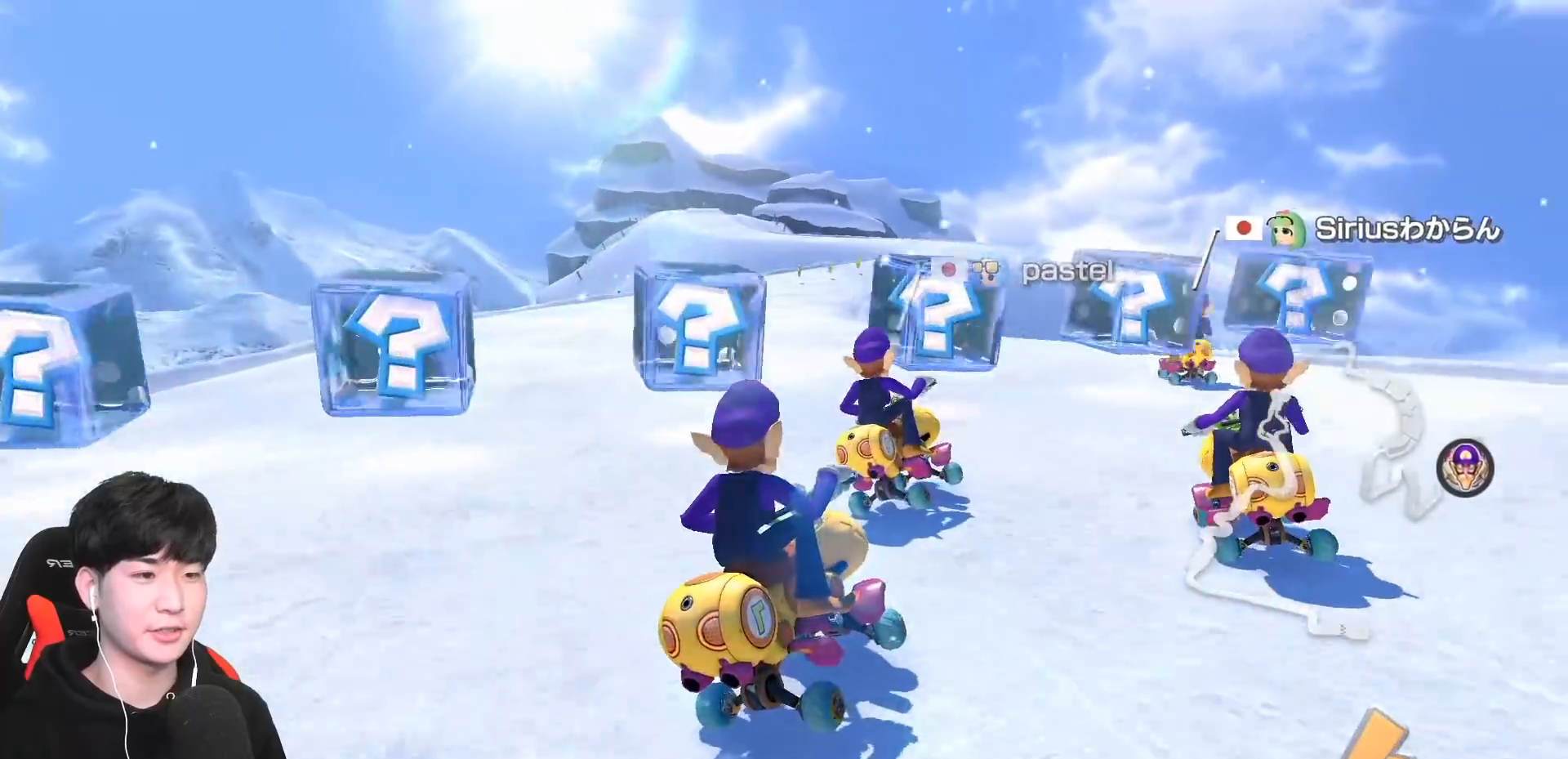
{"buttons": ["A", "R1"], "left_stick": "left", "events": [[167, "X", "down"], [267, "X", "up"]]}
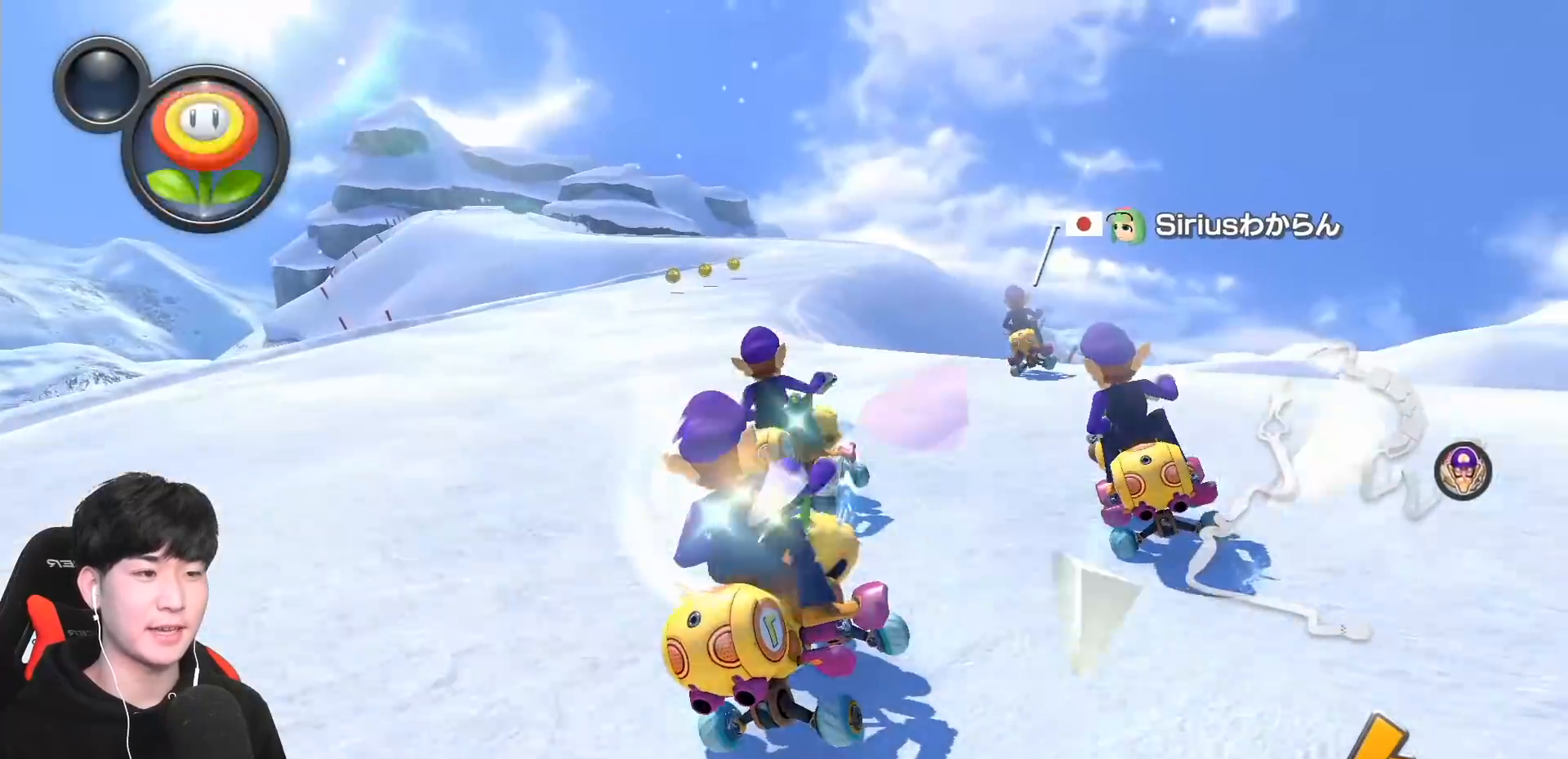
{"buttons": ["A", "R1"], "left_stick": "left", "events": [[50, "X", "down"], [150, "X", "up"]]}
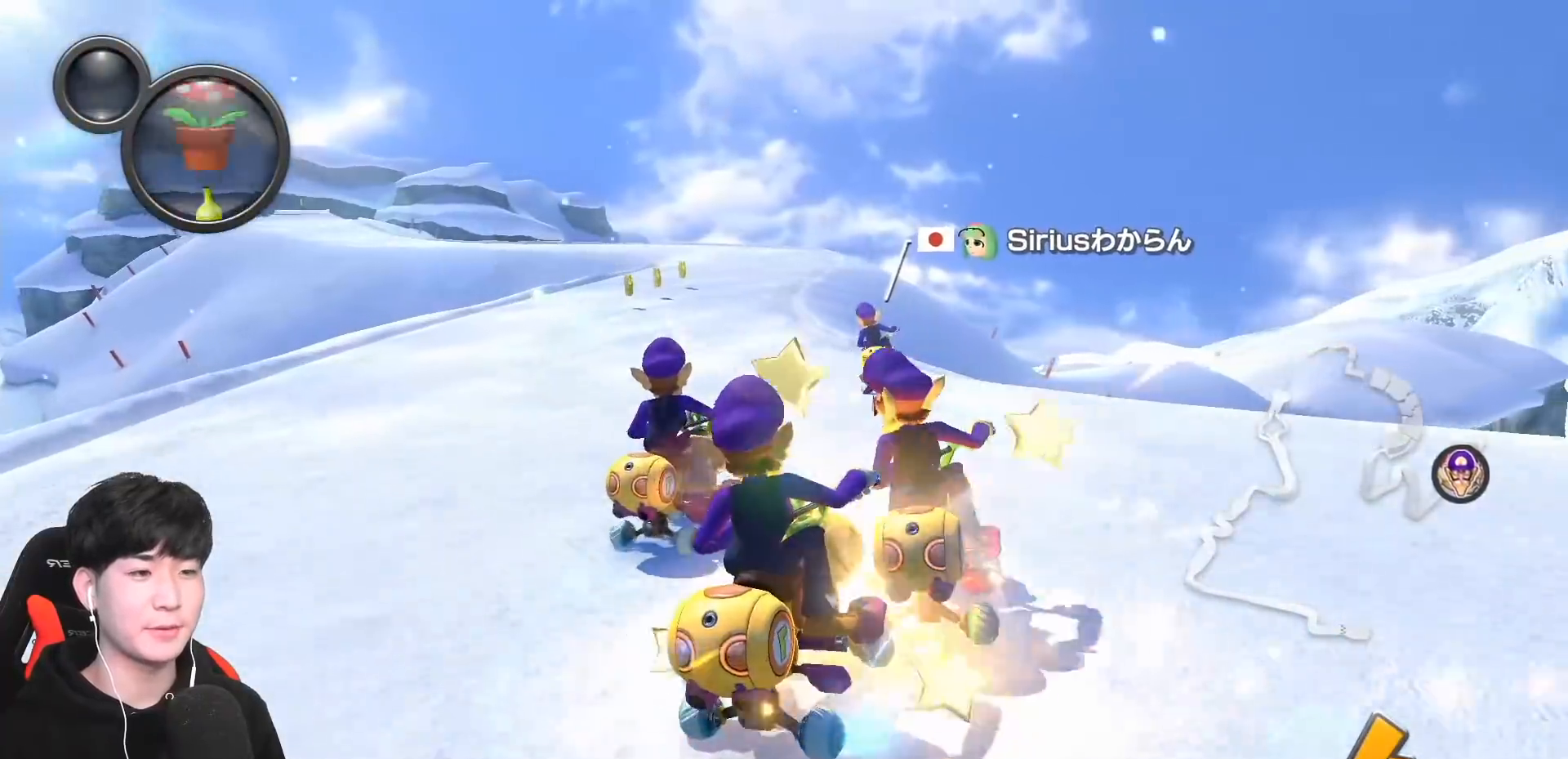
{"buttons": ["A", "R1"], "left_stick": "left", "events": [[33, "R1", "up"], [83, "R1", "down"], [283, "L1", "down"], [433, "L1", "up"]]}
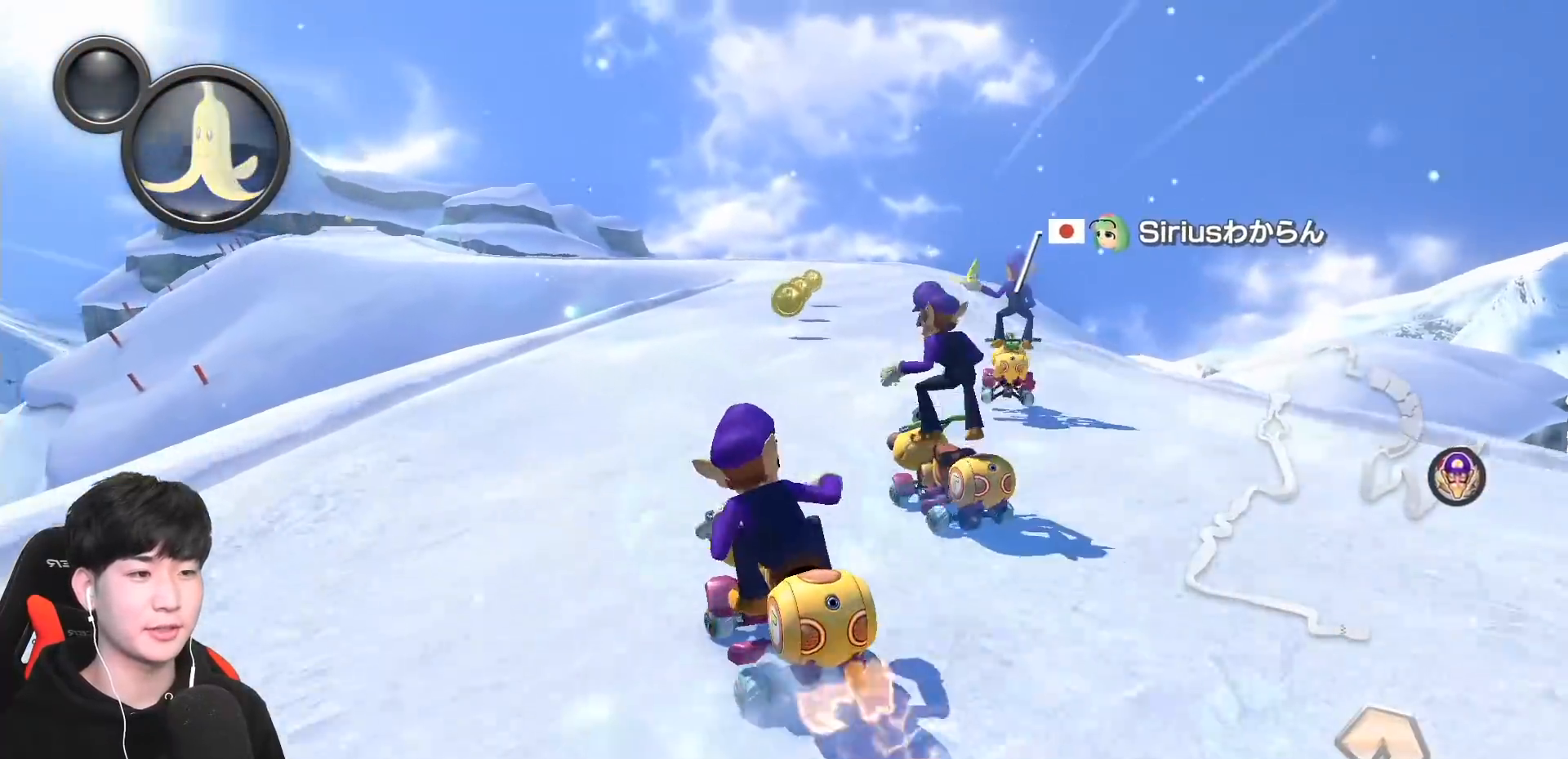
{"buttons": ["A", "R1"], "left_stick": "right", "events": [[133, "left_stick", "right"]]}
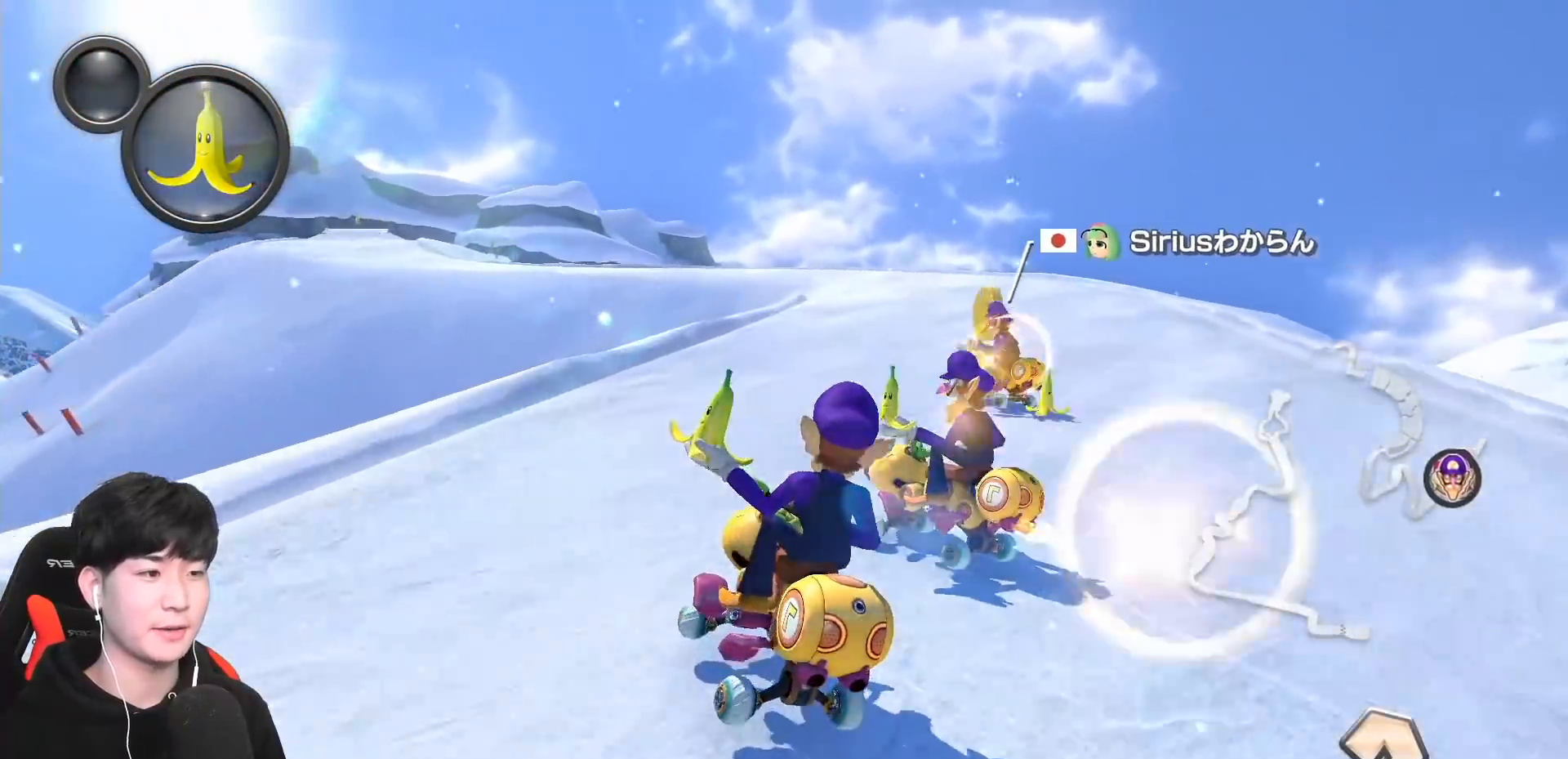
{"buttons": ["A", "R1"], "left_stick": "left", "events": [[17, "left_stick", "left"], [183, "left_stick", "right"], [483, "left_stick", "left"]]}
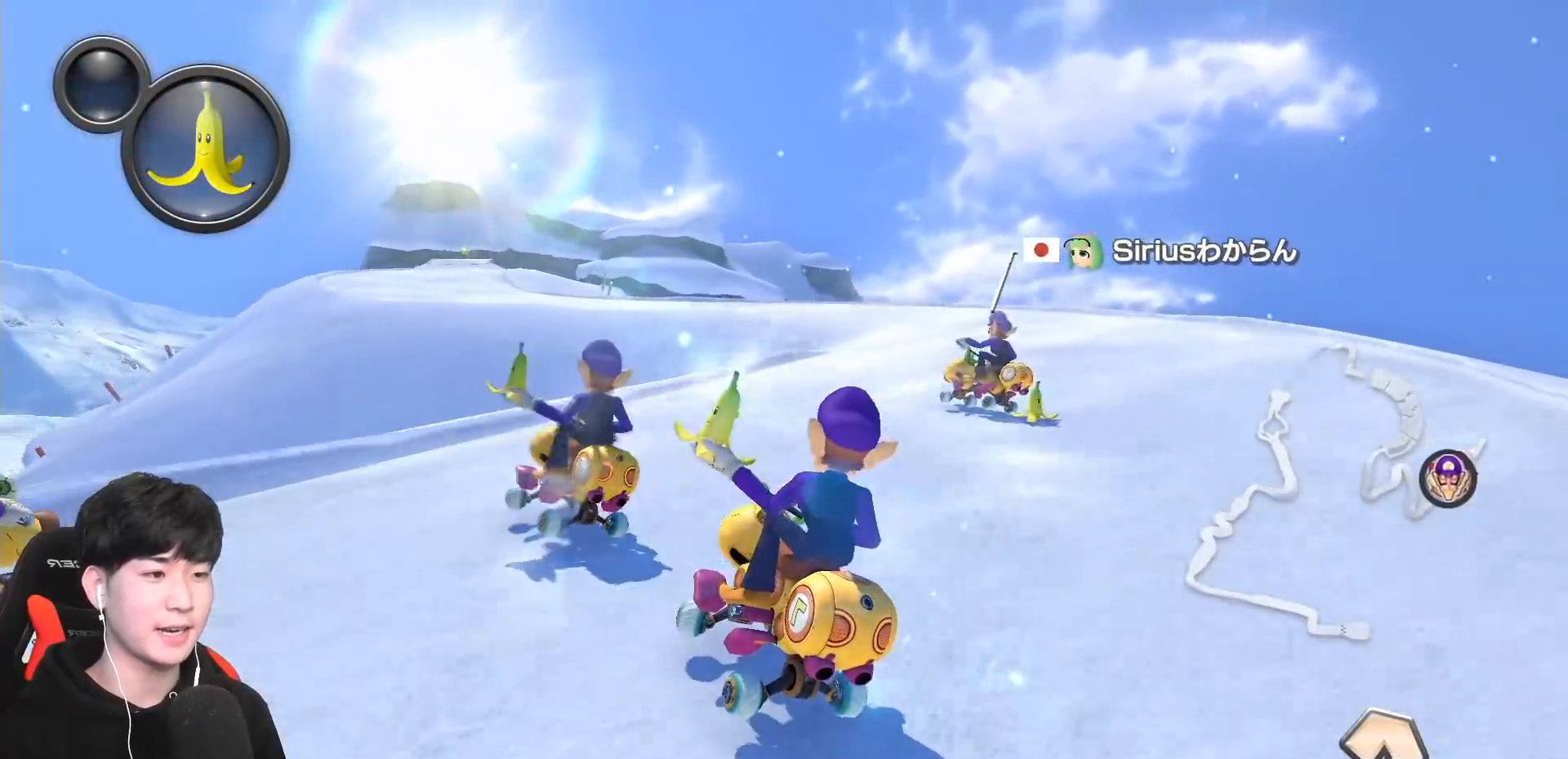
{"buttons": ["A", "R1"], "left_stick": "left", "events": []}
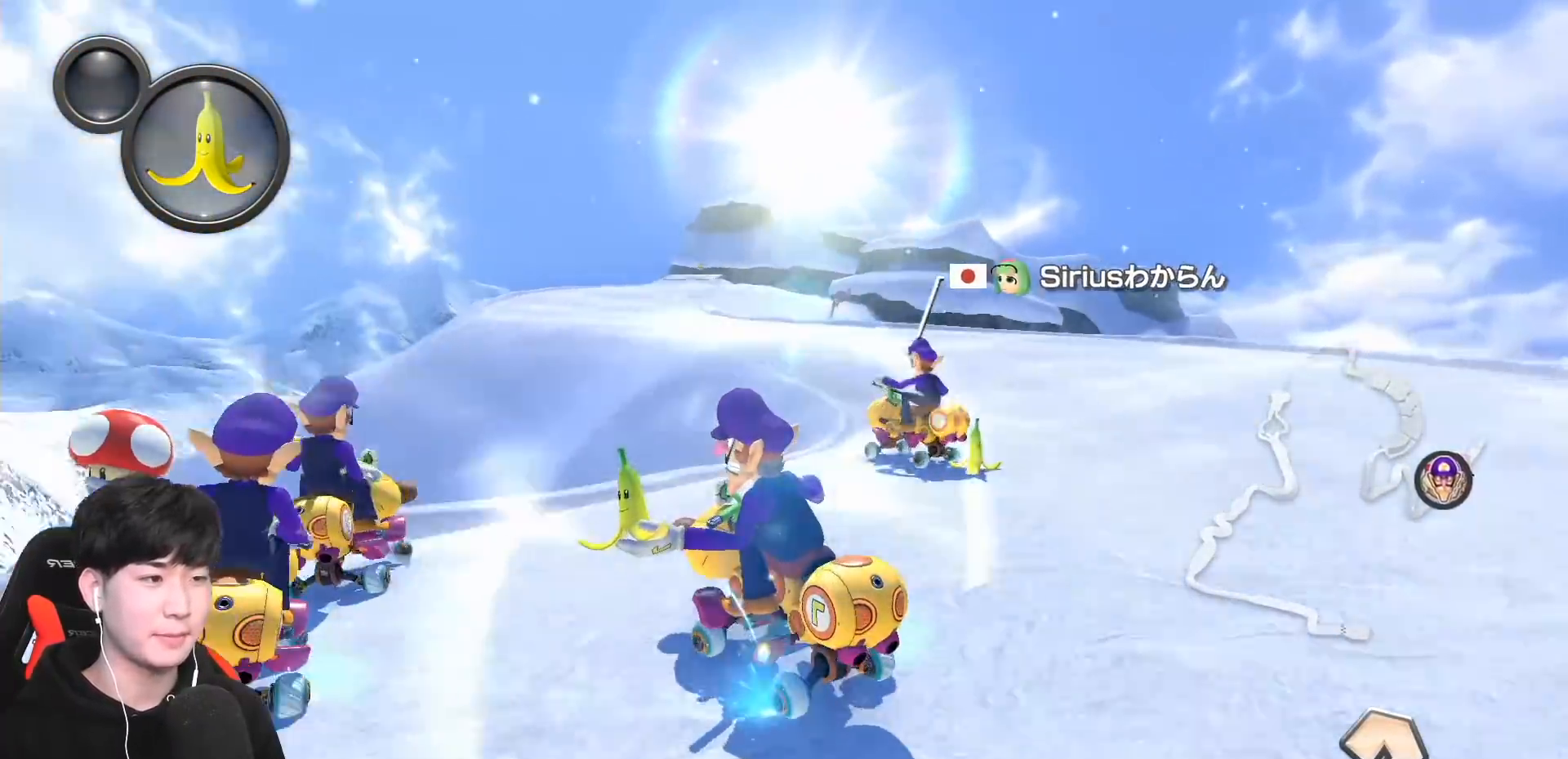
{"buttons": ["A", "R1"], "left_stick": "right", "events": [[150, "R1", "up"], [200, "R1", "down"], [200, "left_stick", "right"]]}
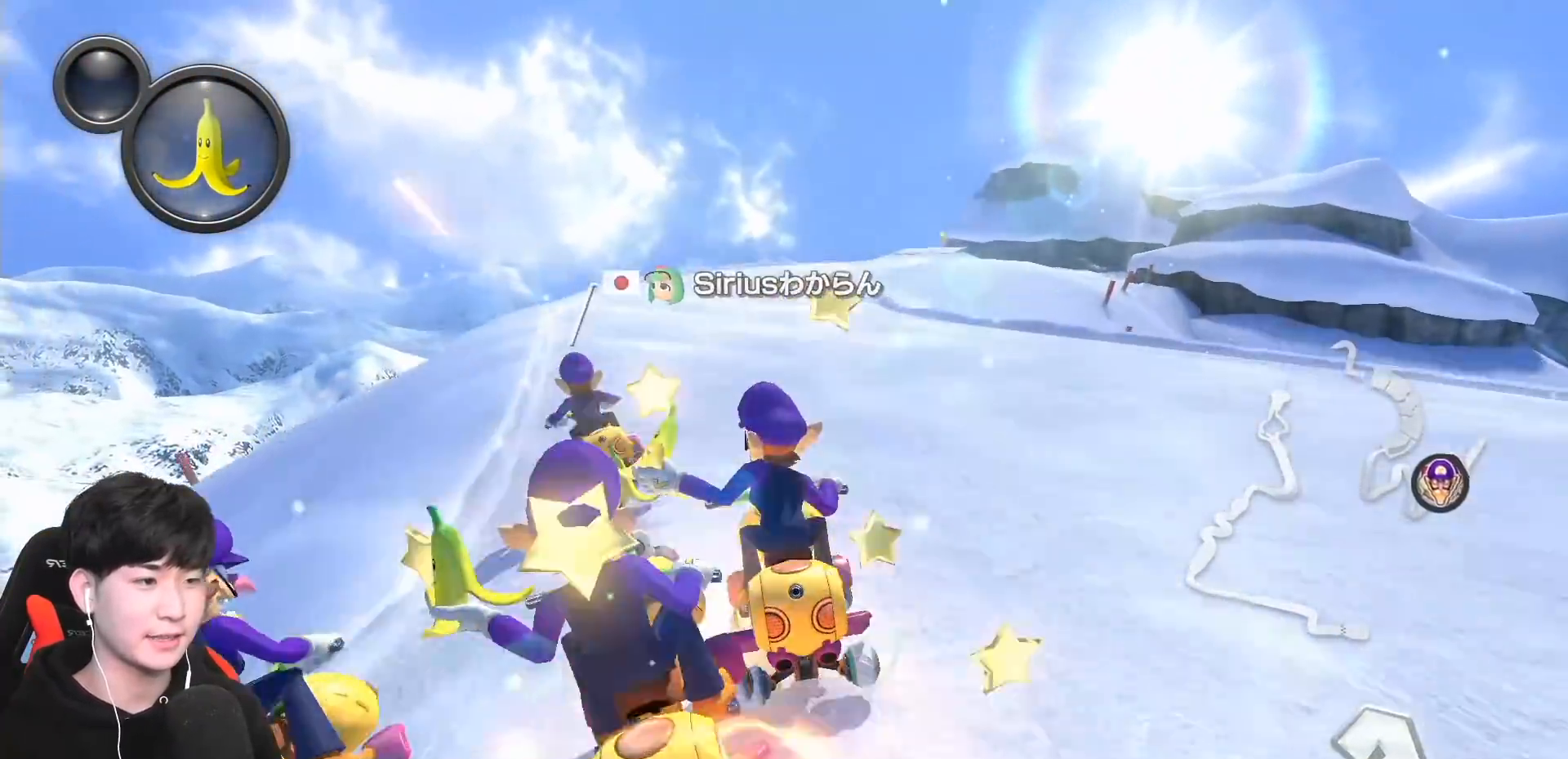
{"buttons": ["A", "R1"], "left_stick": "right", "events": [[183, "left_stick", "up-left"], [283, "left_stick", "right"]]}
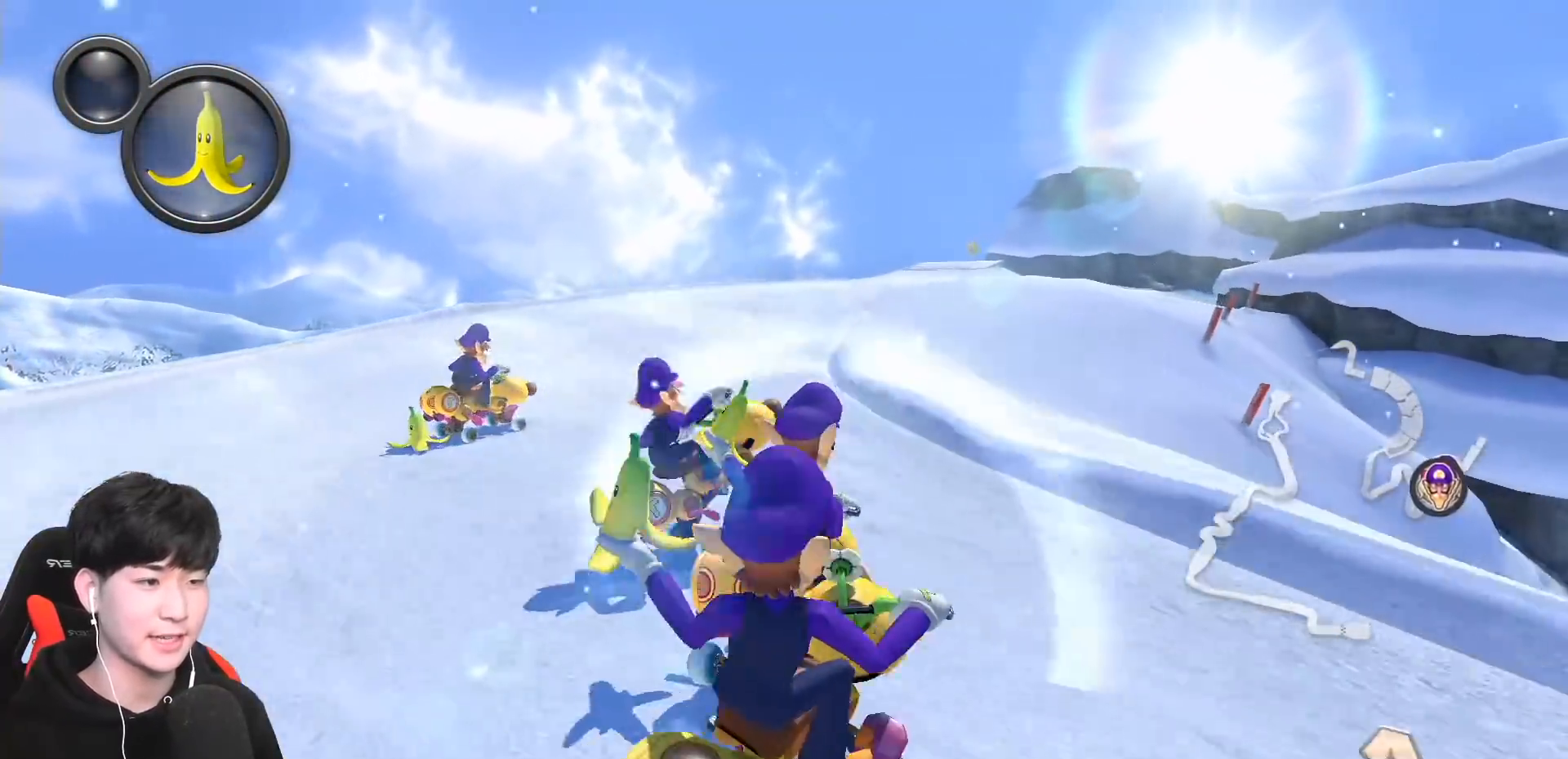
{"buttons": ["A", "R1"], "left_stick": "right", "events": []}
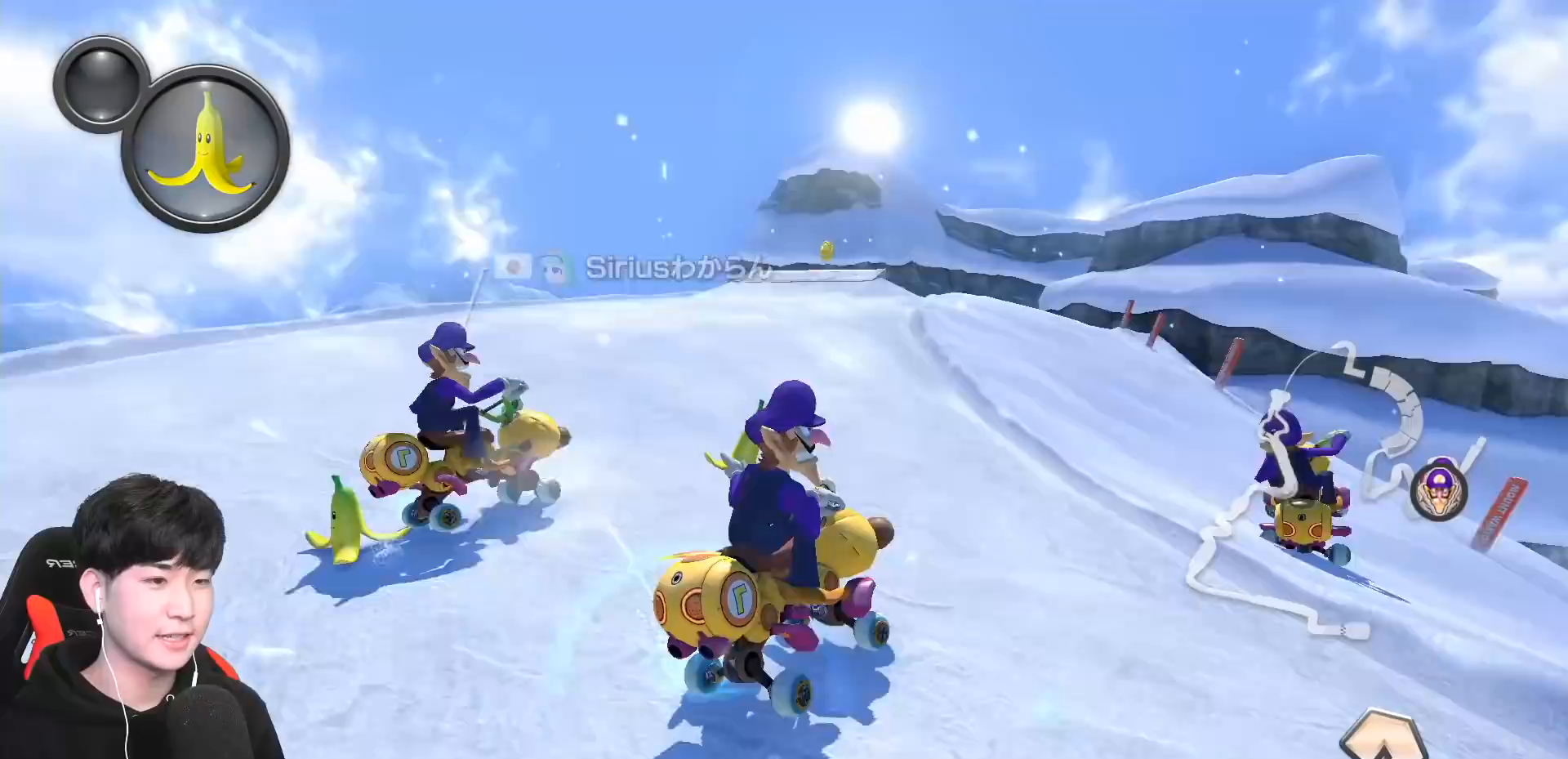
{"buttons": ["A", "R1"], "left_stick": "left", "events": [[100, "left_stick", "left"]]}
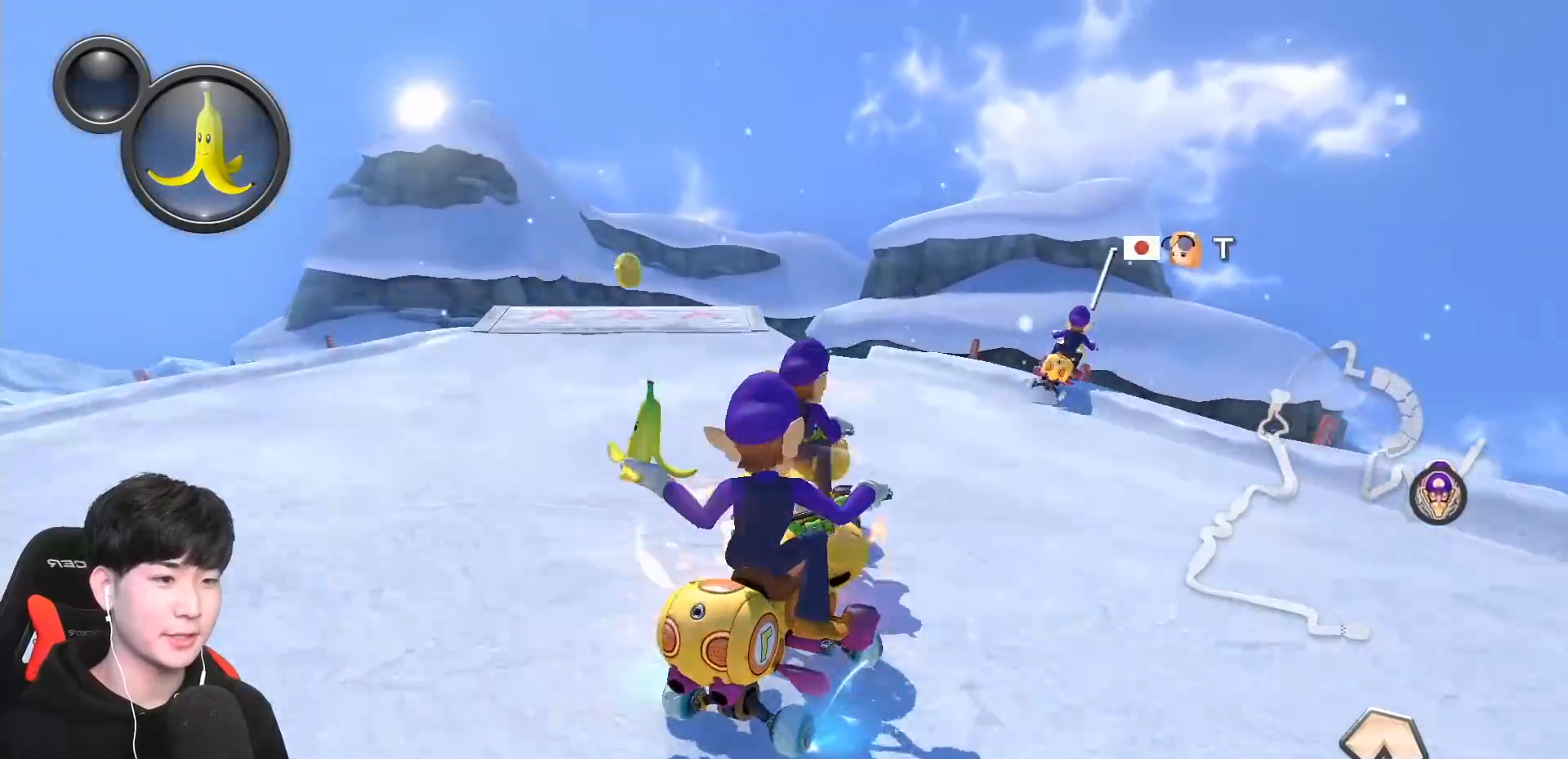
{"buttons": ["A"], "left_stick": "left", "events": [[250, "R1", "up"], [300, "R1", "down"], [433, "R1", "up"]]}
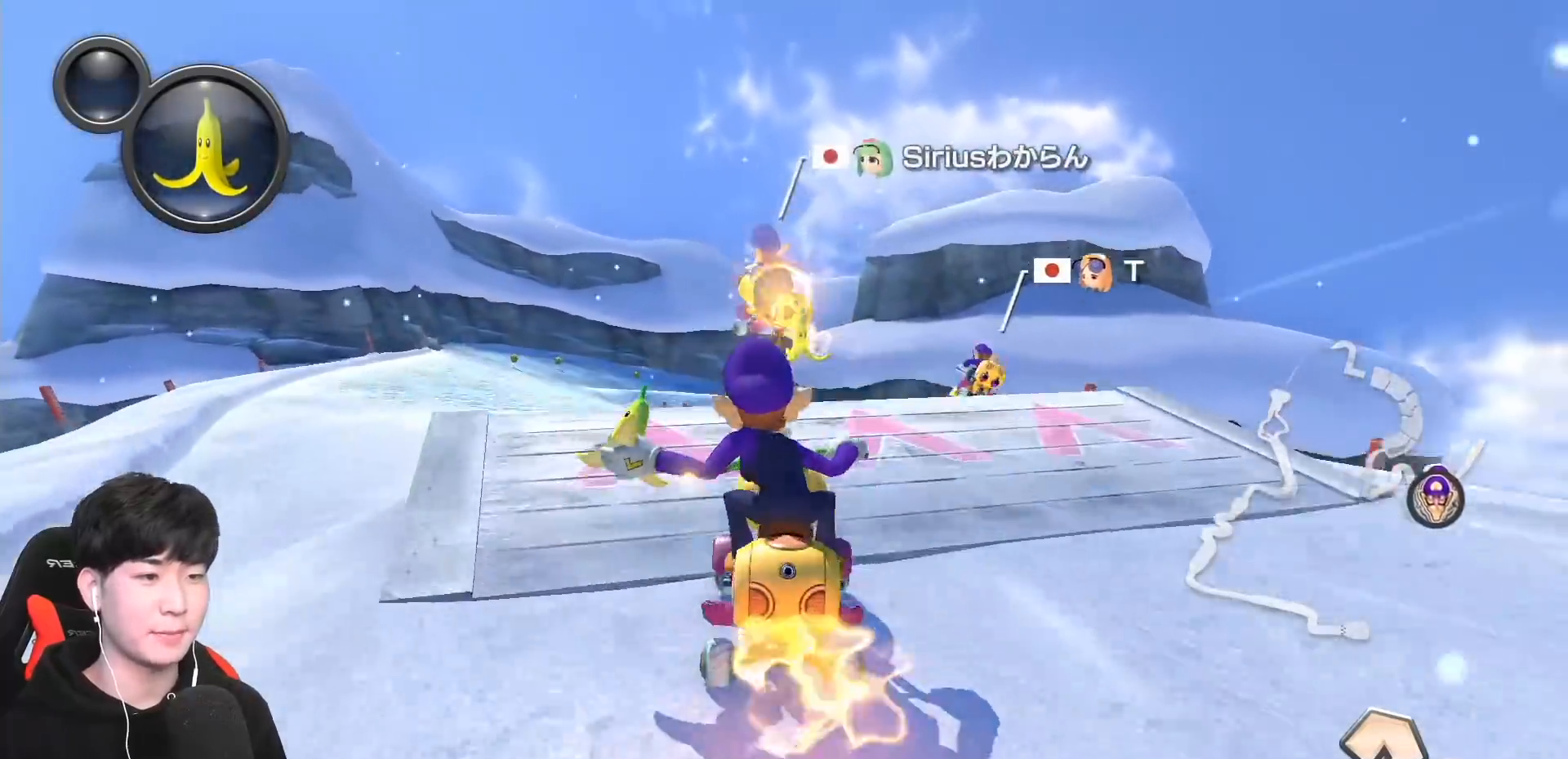
{"buttons": ["A"], "left_stick": "center", "events": [[50, "R1", "down"], [83, "left_stick", "center"], [100, "X", "down"], [217, "X", "up"], [233, "R1", "up"], [400, "left_stick", "right"], [500, "left_stick", "center"]]}
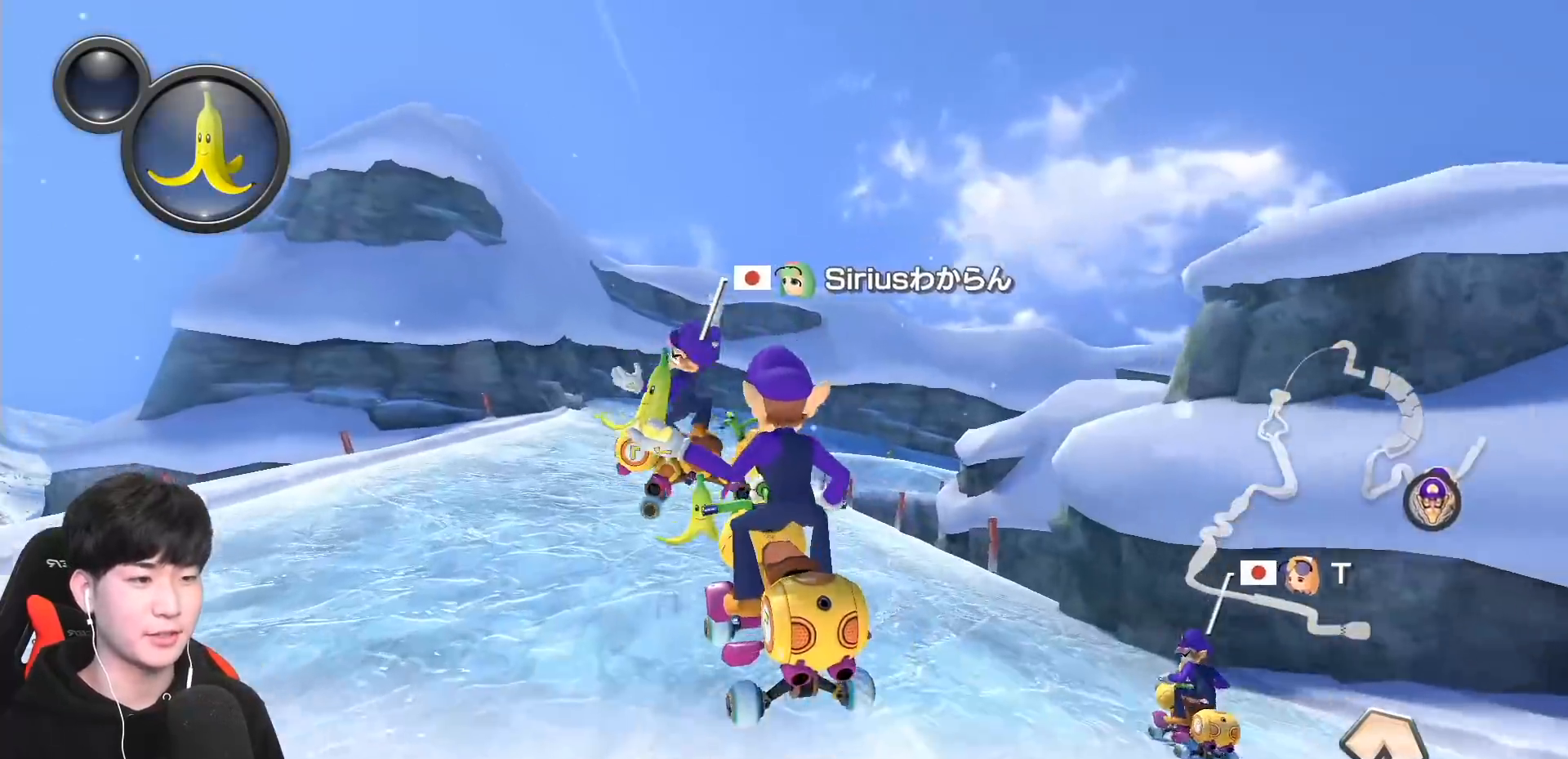
{"buttons": ["A", "R1"], "left_stick": "up-left", "events": [[117, "left_stick", "right"], [150, "R1", "down"], [500, "left_stick", "up-left"]]}
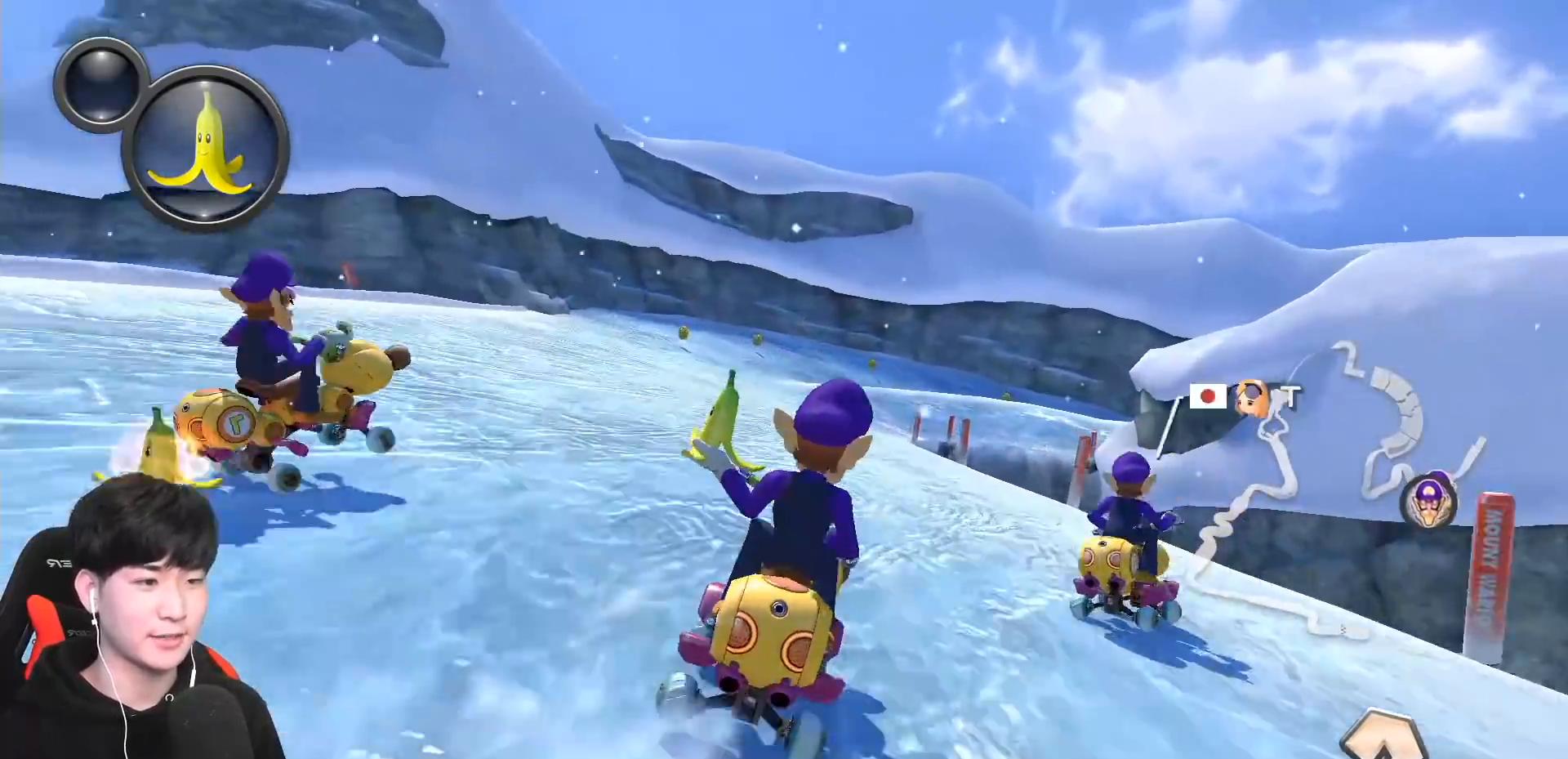
{"buttons": ["A", "R1"], "left_stick": "left", "events": [[17, "left_stick", "left"]]}
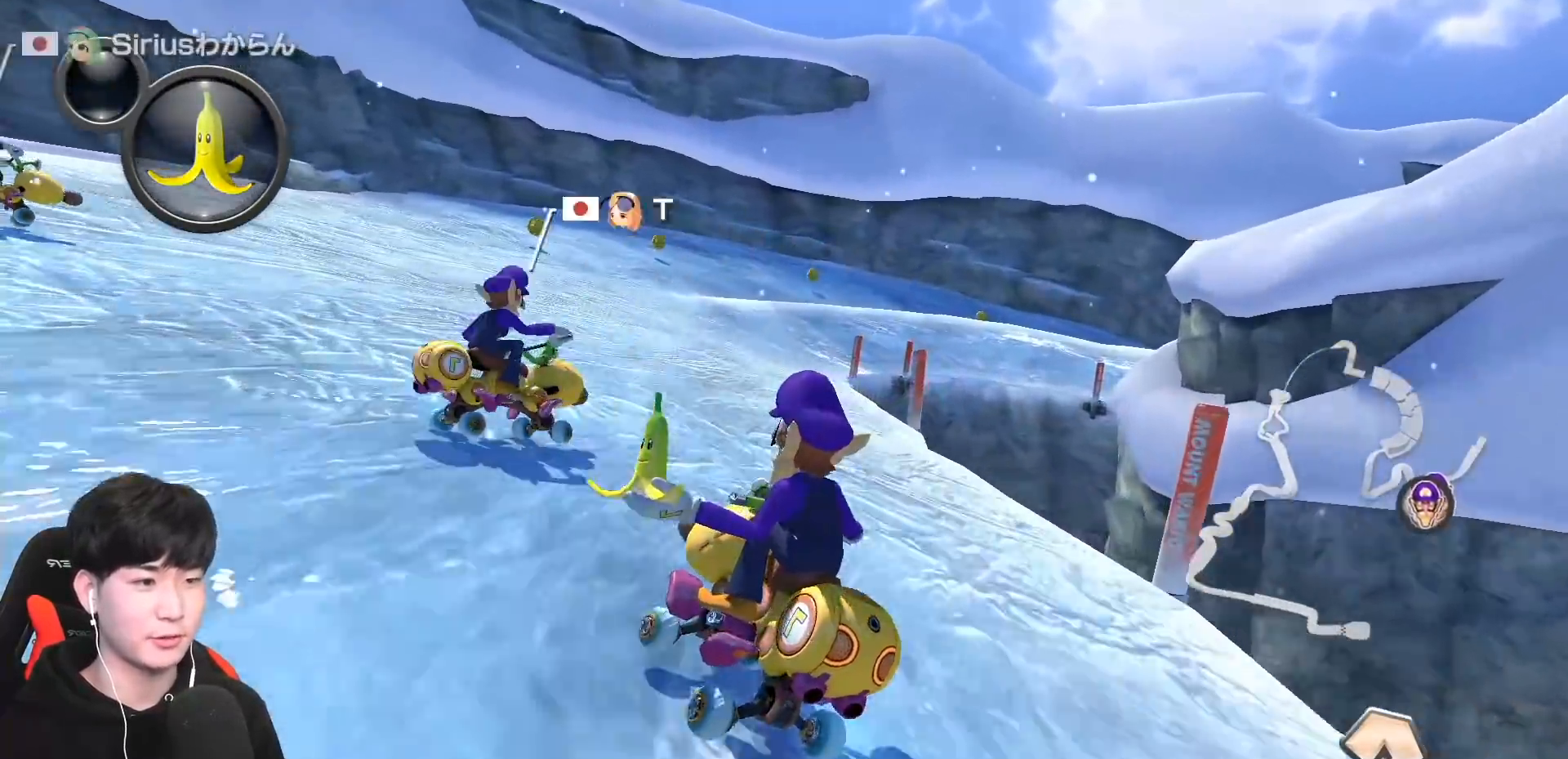
{"buttons": ["A", "R1"], "left_stick": "up-left", "events": [[100, "R1", "up"], [150, "left_stick", "center"], [217, "R1", "down"], [217, "left_stick", "right"], [400, "left_stick", "up-left"]]}
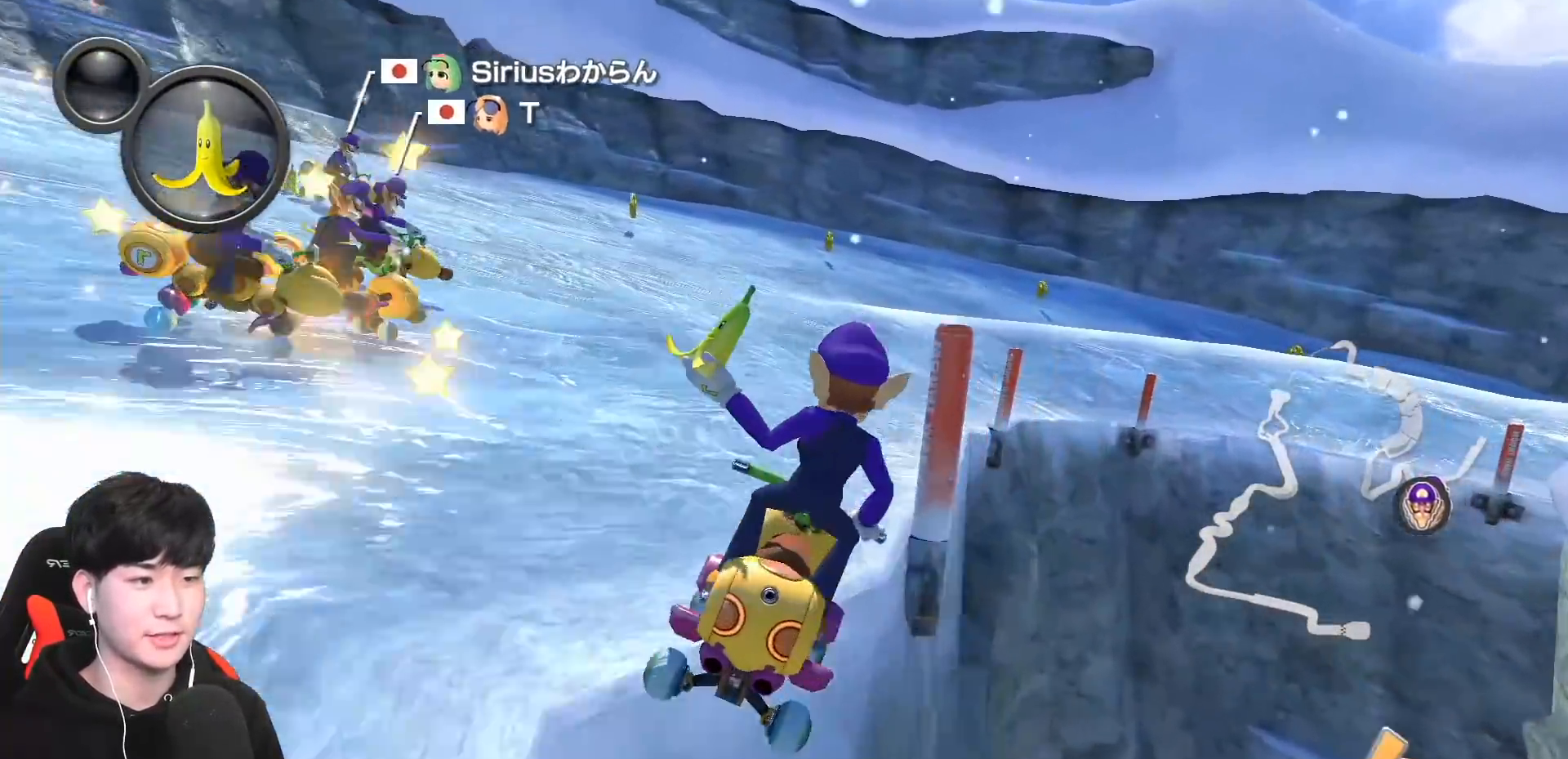
{"buttons": ["A", "R1"], "left_stick": "right", "events": [[367, "left_stick", "right"]]}
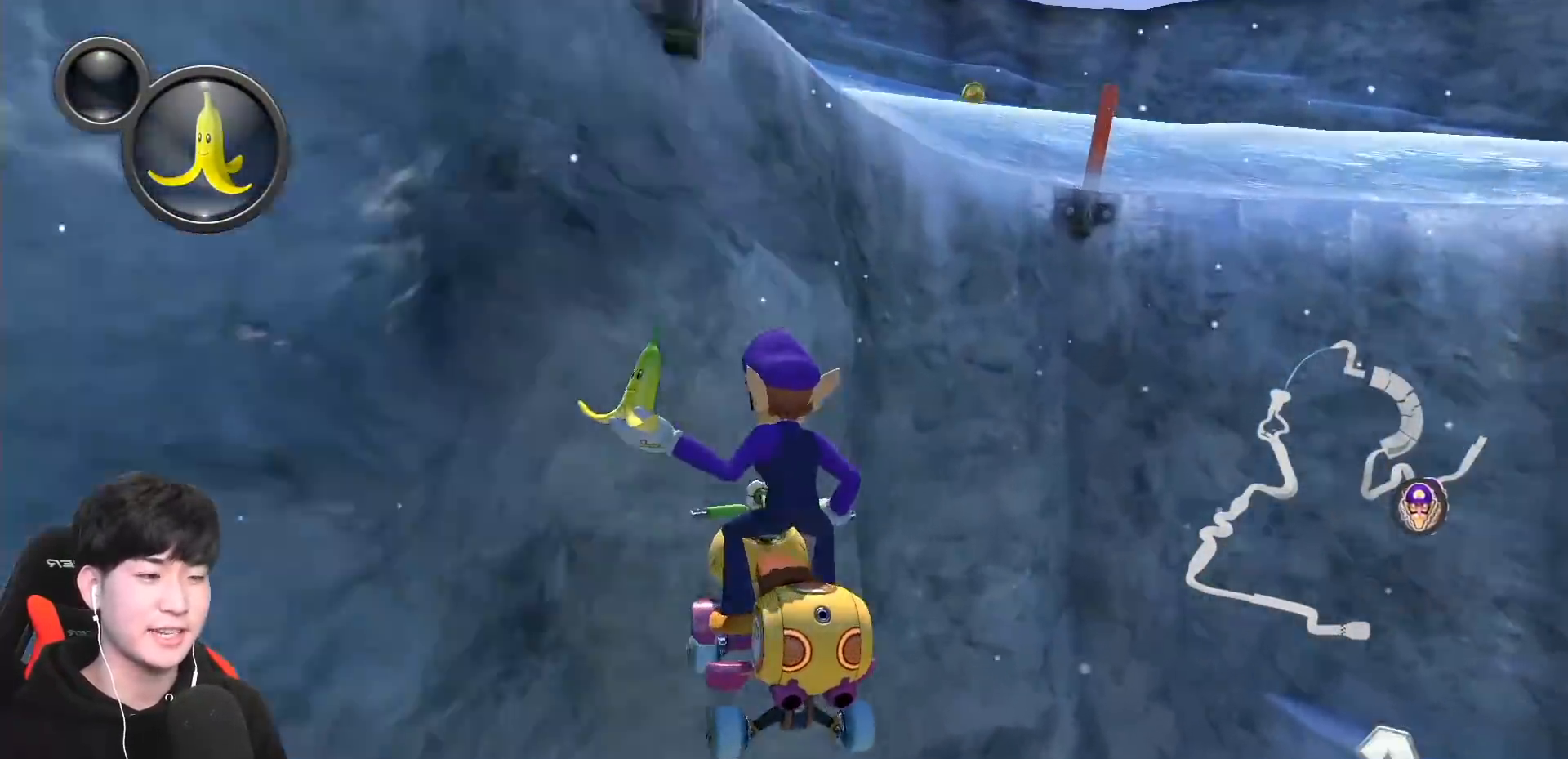
{"buttons": ["A"], "left_stick": "up-right", "events": [[33, "left_stick", "up-right"], [233, "R1", "up"]]}
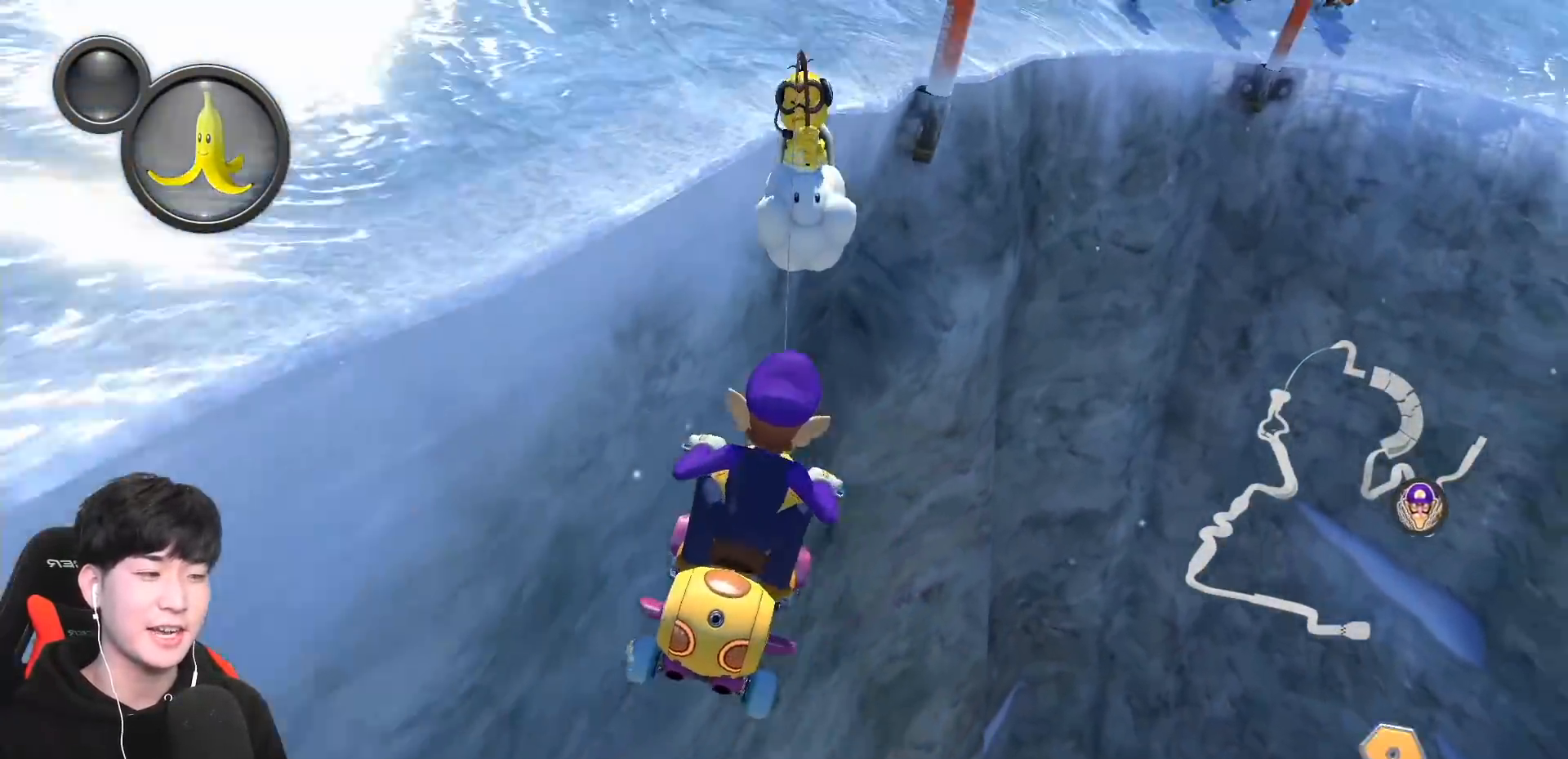
{"buttons": ["B"], "left_stick": "up-right", "events": [[217, "B", "down"], [233, "A", "up"]]}